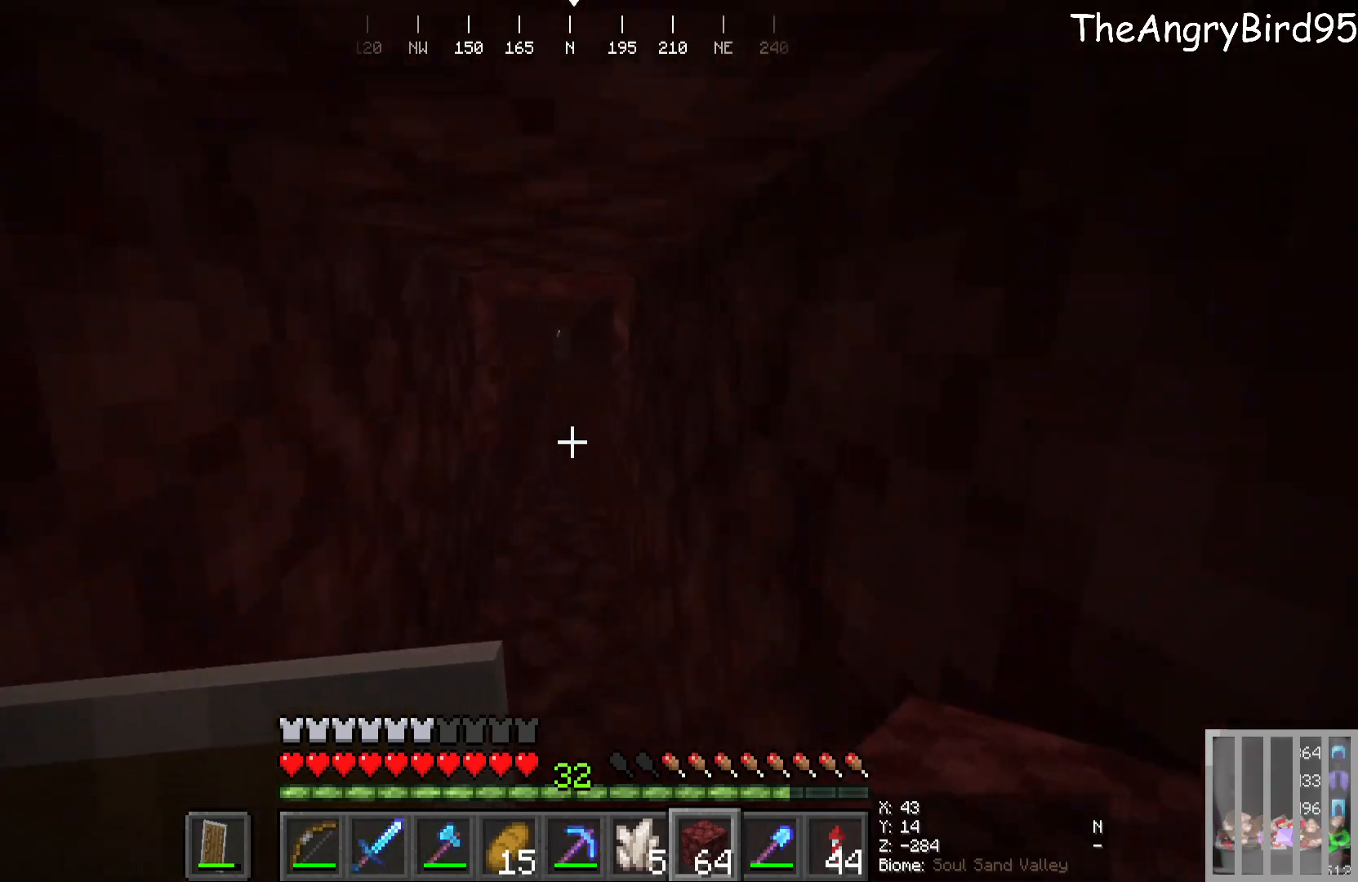
Gameplay with keyboard and mouse; each line is a JSON object with the keys and mouse buttons held at the frame after it. "events" lists presses ("down") and releases ("up") of "a", "d", "s", "w", "mouse_left" and "mouse_right" between this image and that frame as [ms after this image, input, new state], when the widget could be followed in between. "mouse_left", "mouse_right" = the "left", "right" buttons of the "mouse" list. No other keys are recorded. Fast repeated clicks can show as one long hold. Mouse movement is not recorded.
{"keys": [], "mouse": [], "events": [[466, "w", "up"]]}
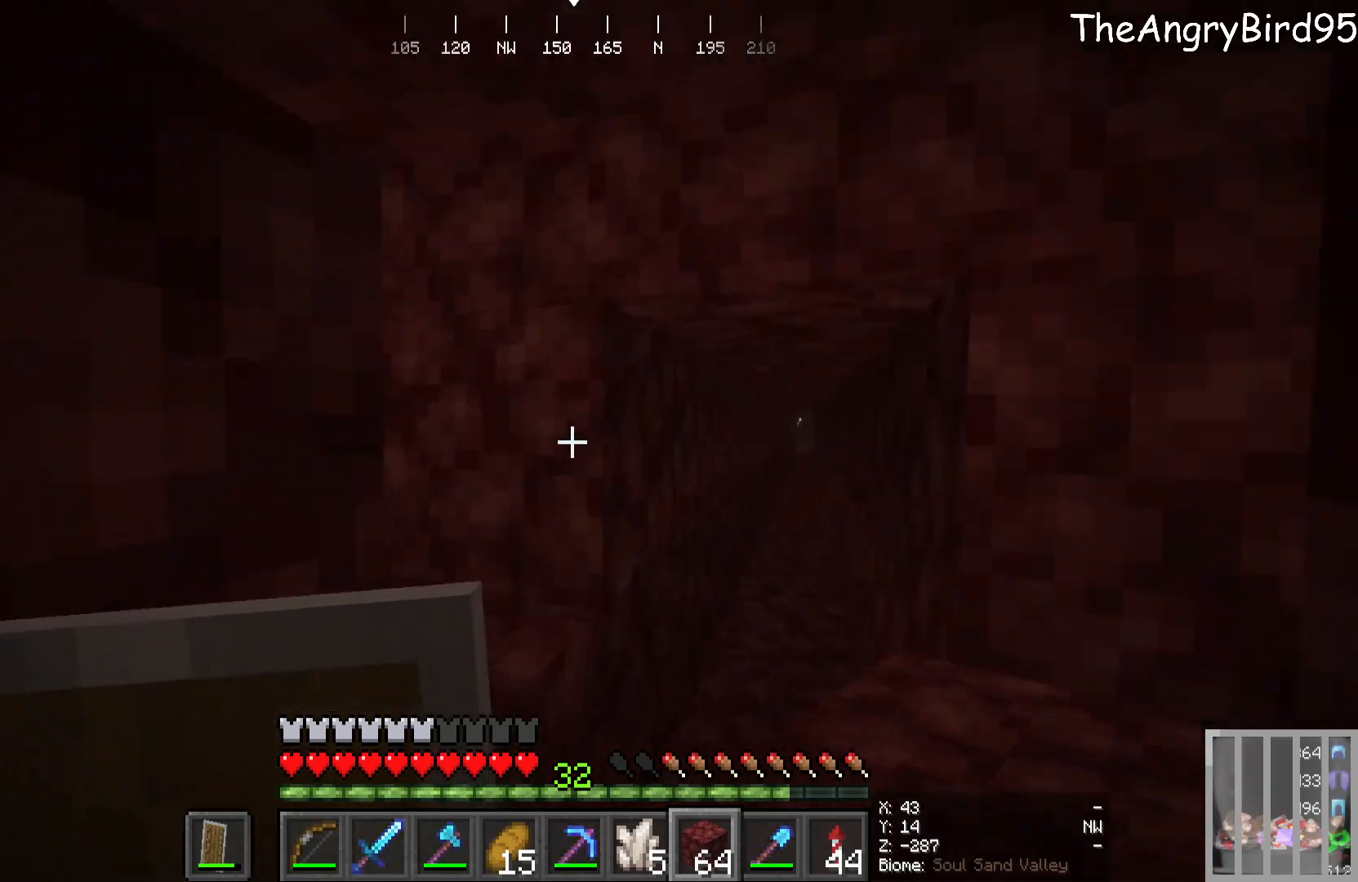
{"keys": [], "mouse": [], "events": [[133, "d", "down"], [433, "d", "up"]]}
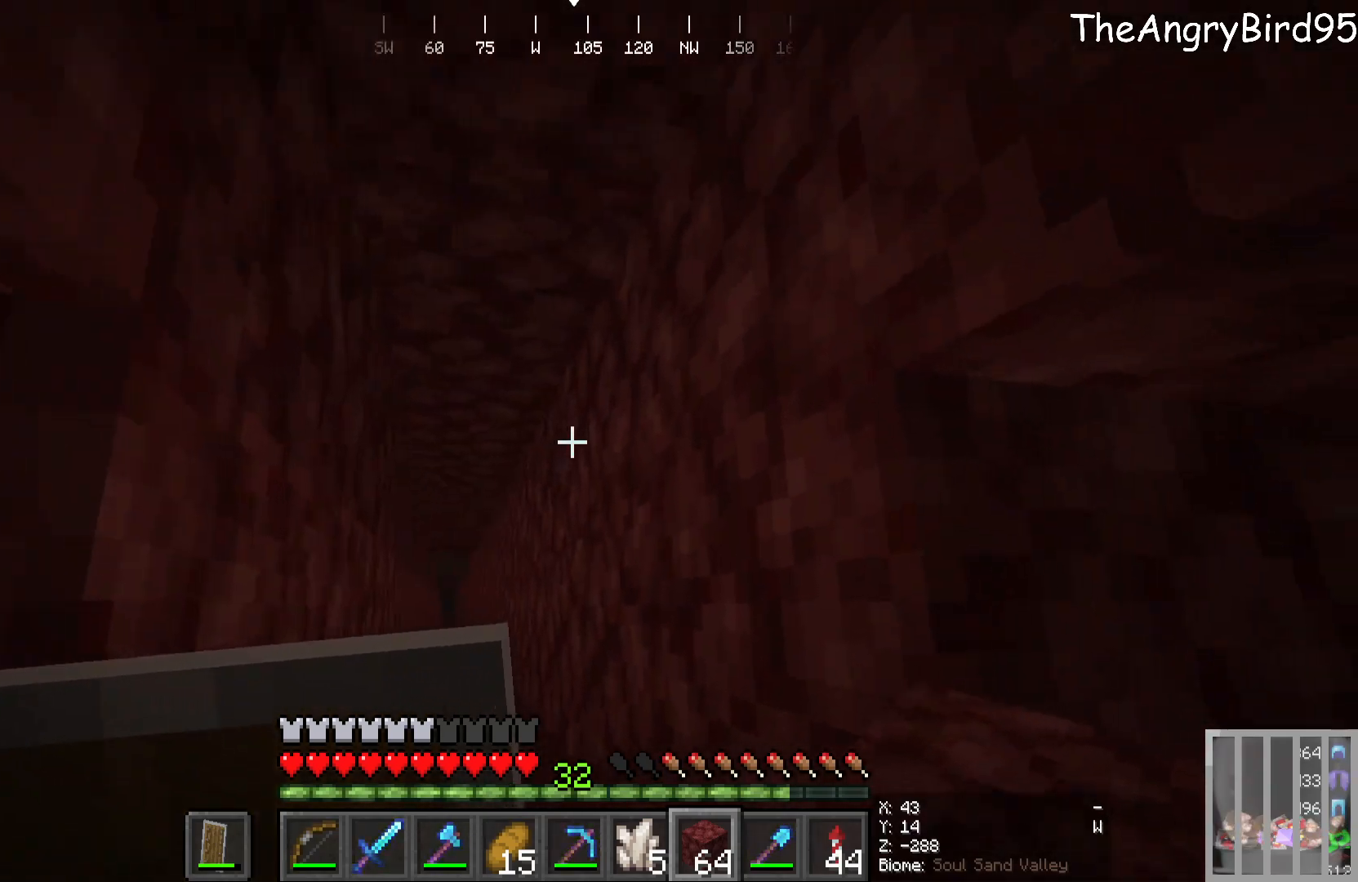
{"keys": [], "mouse": [], "events": []}
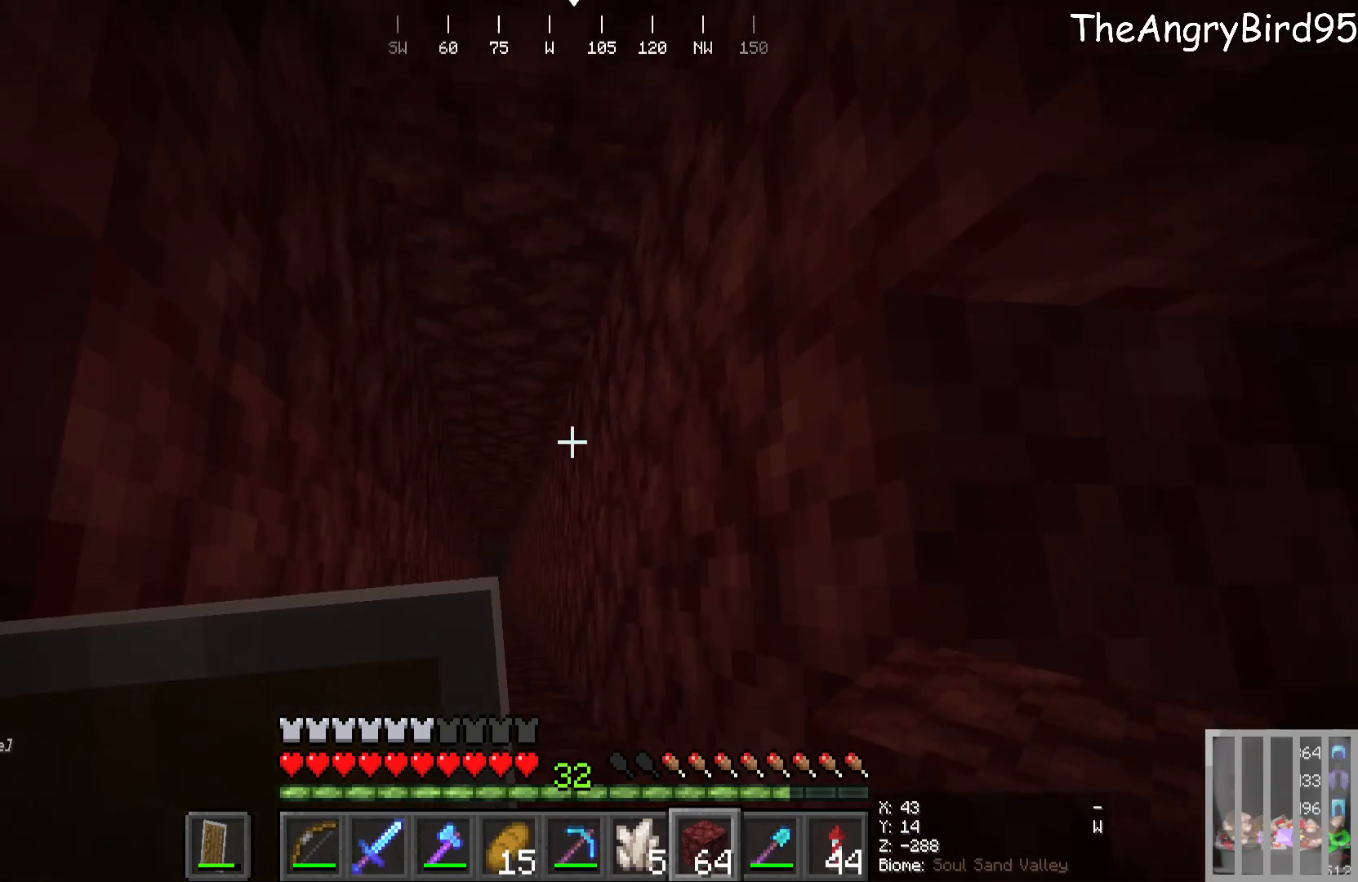
{"keys": ["w"], "mouse": [], "events": [[50, "w", "down"]]}
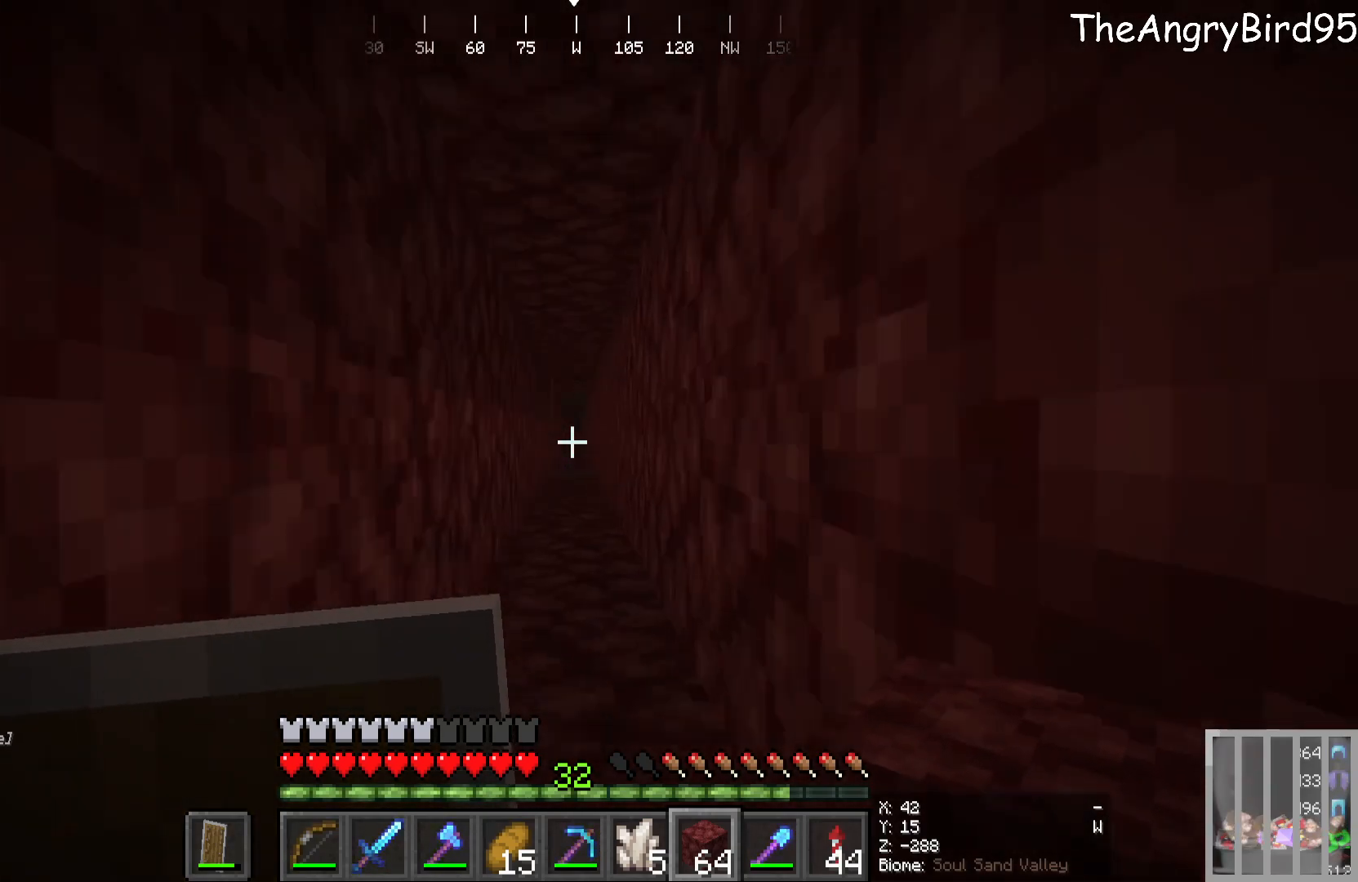
{"keys": ["w"], "mouse": [], "events": []}
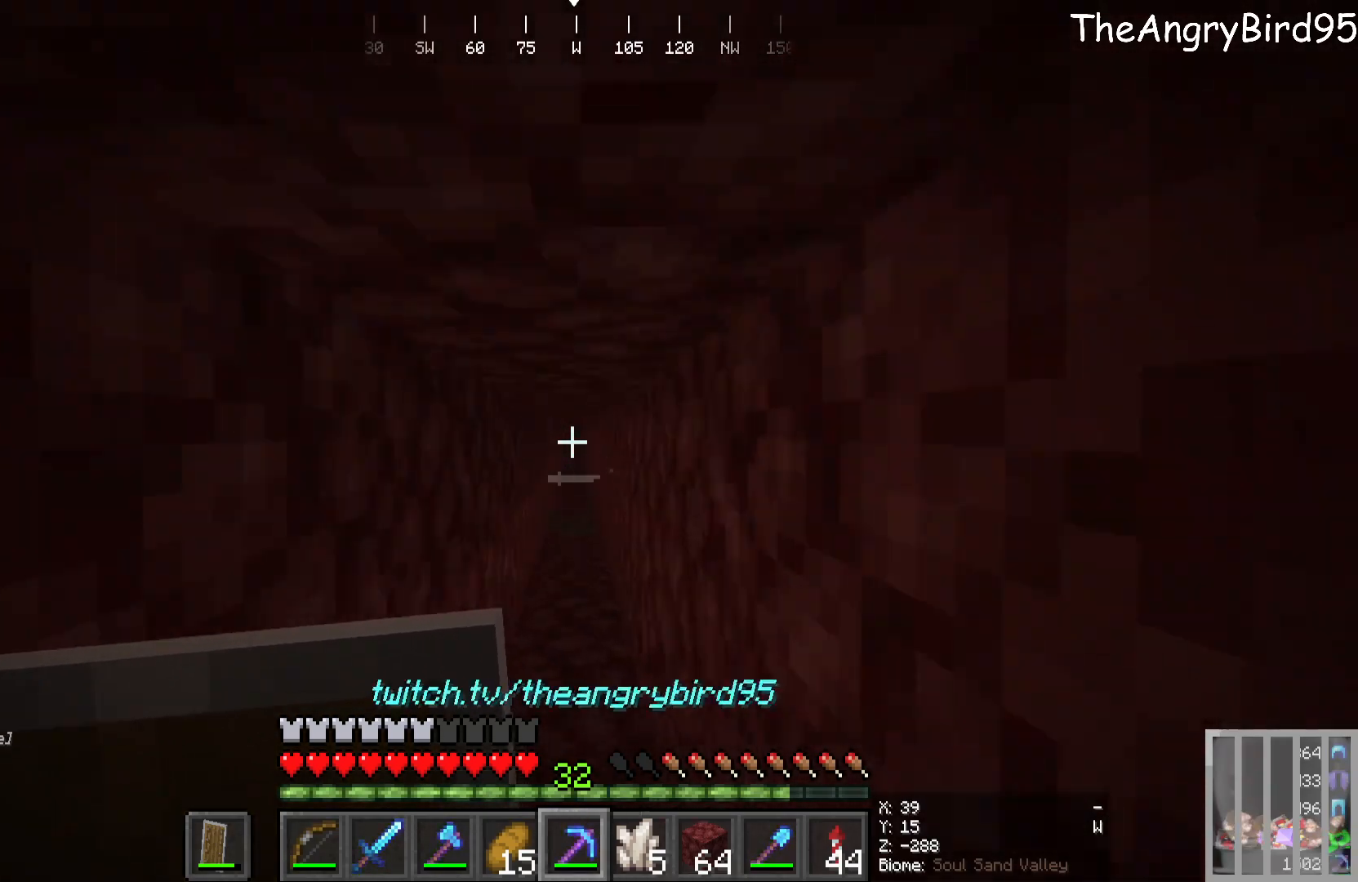
{"keys": ["w"], "mouse": ["right"], "events": [[483, "mouse_right", "down"]]}
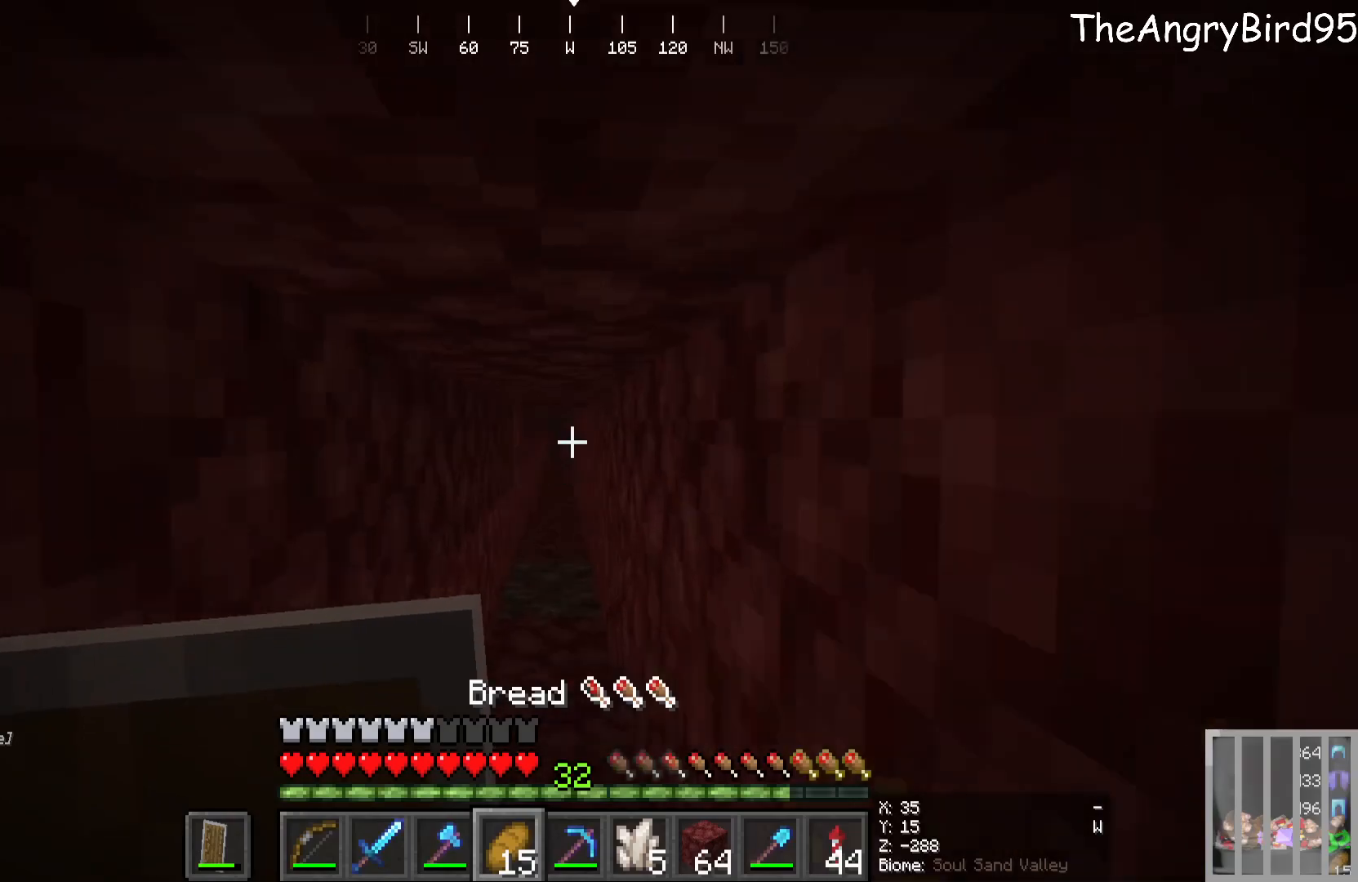
{"keys": ["w"], "mouse": ["right"], "events": []}
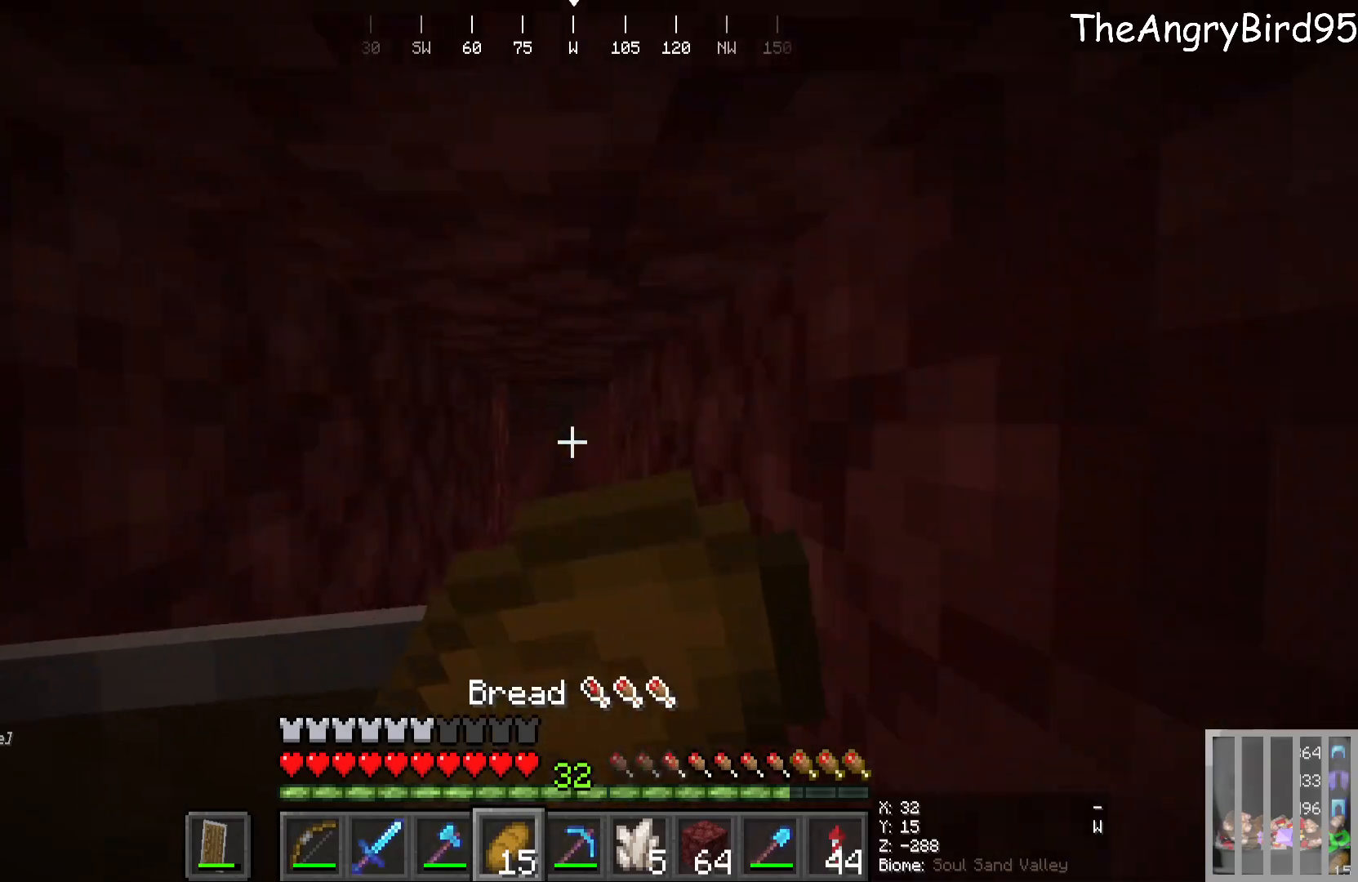
{"keys": ["w"], "mouse": ["right"], "events": []}
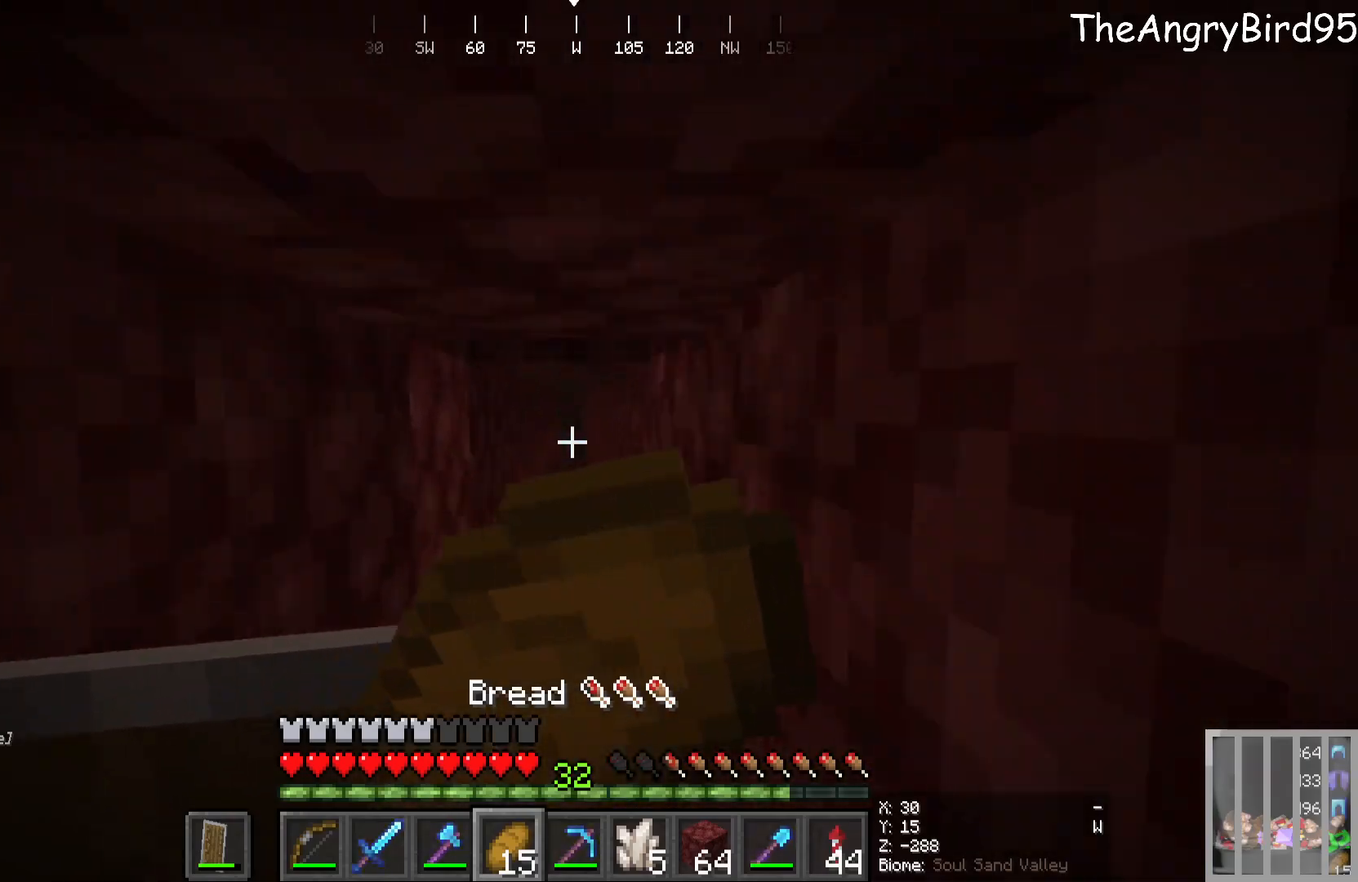
{"keys": ["w"], "mouse": ["right"], "events": []}
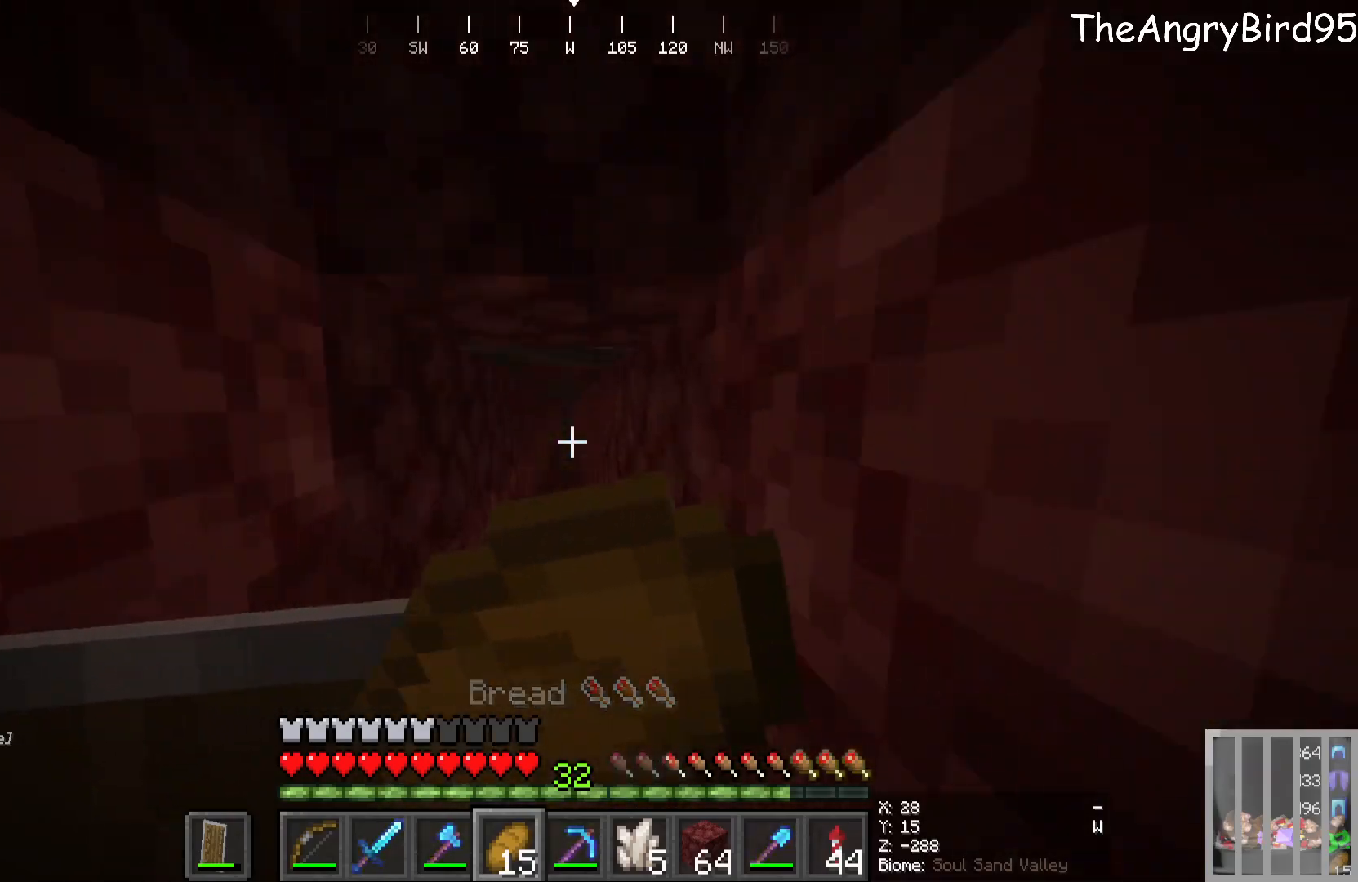
{"keys": ["w"], "mouse": [], "events": [[466, "mouse_right", "up"]]}
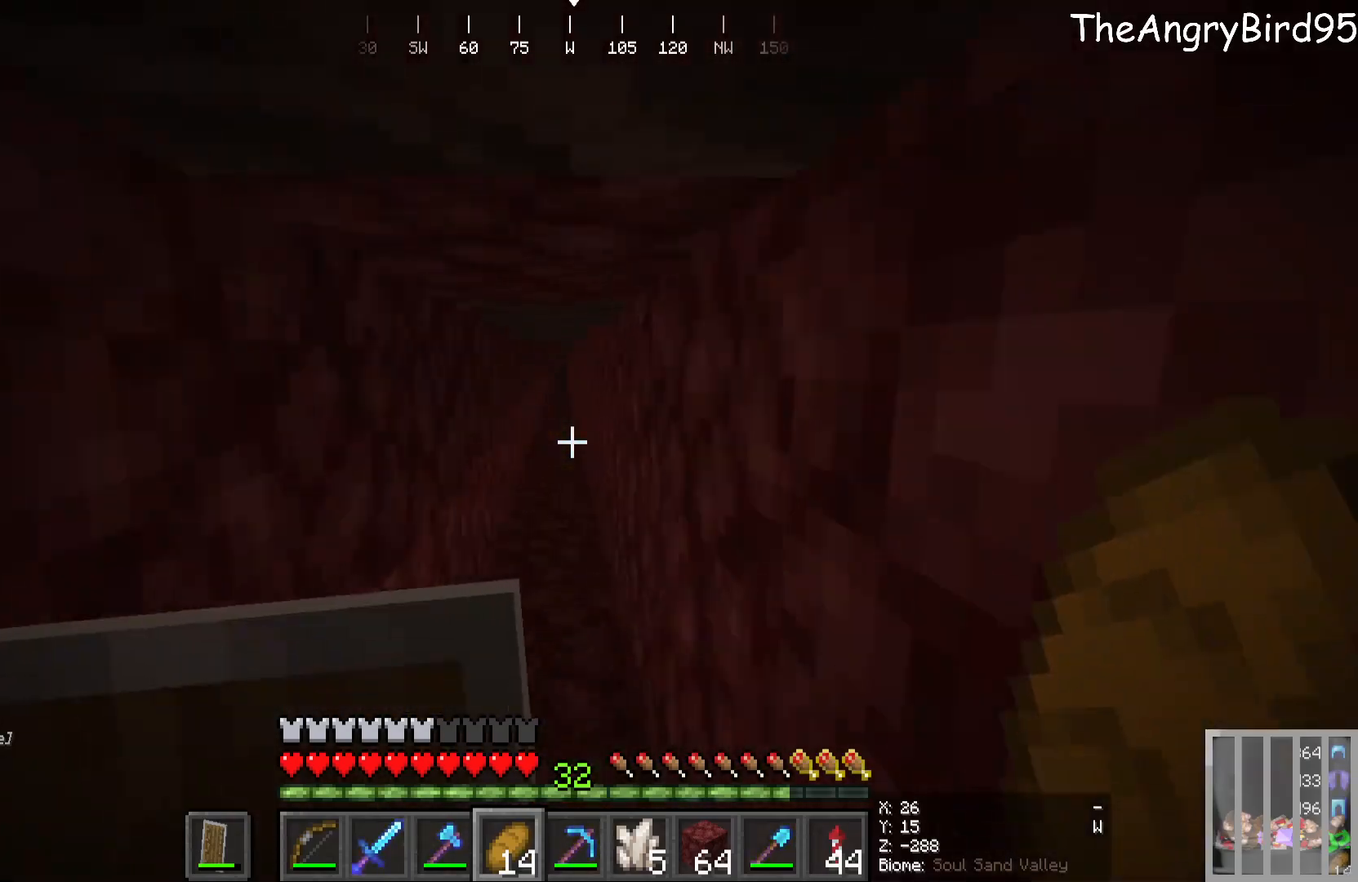
{"keys": ["w"], "mouse": [], "events": []}
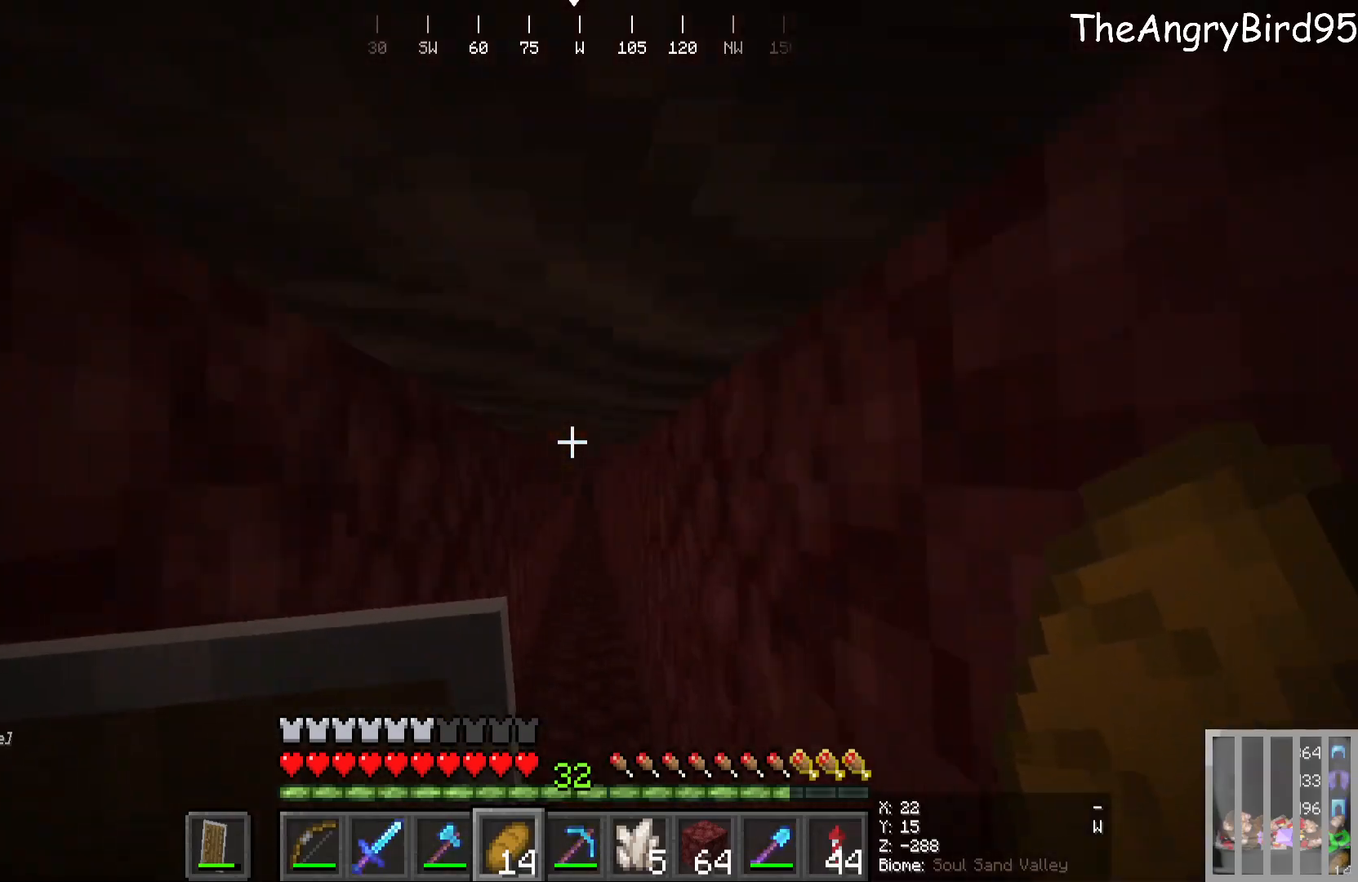
{"keys": ["w"], "mouse": [], "events": []}
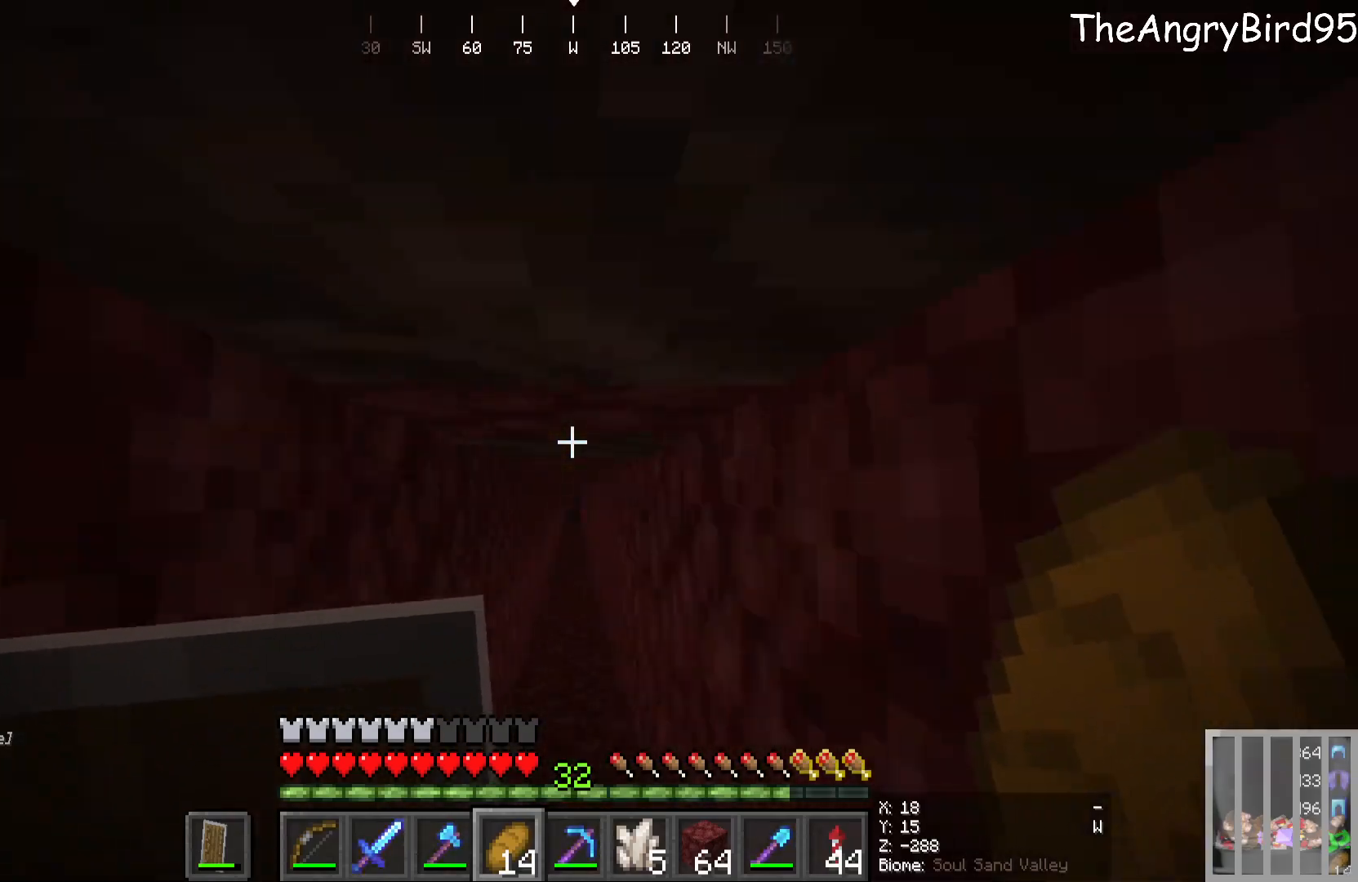
{"keys": ["w"], "mouse": [], "events": []}
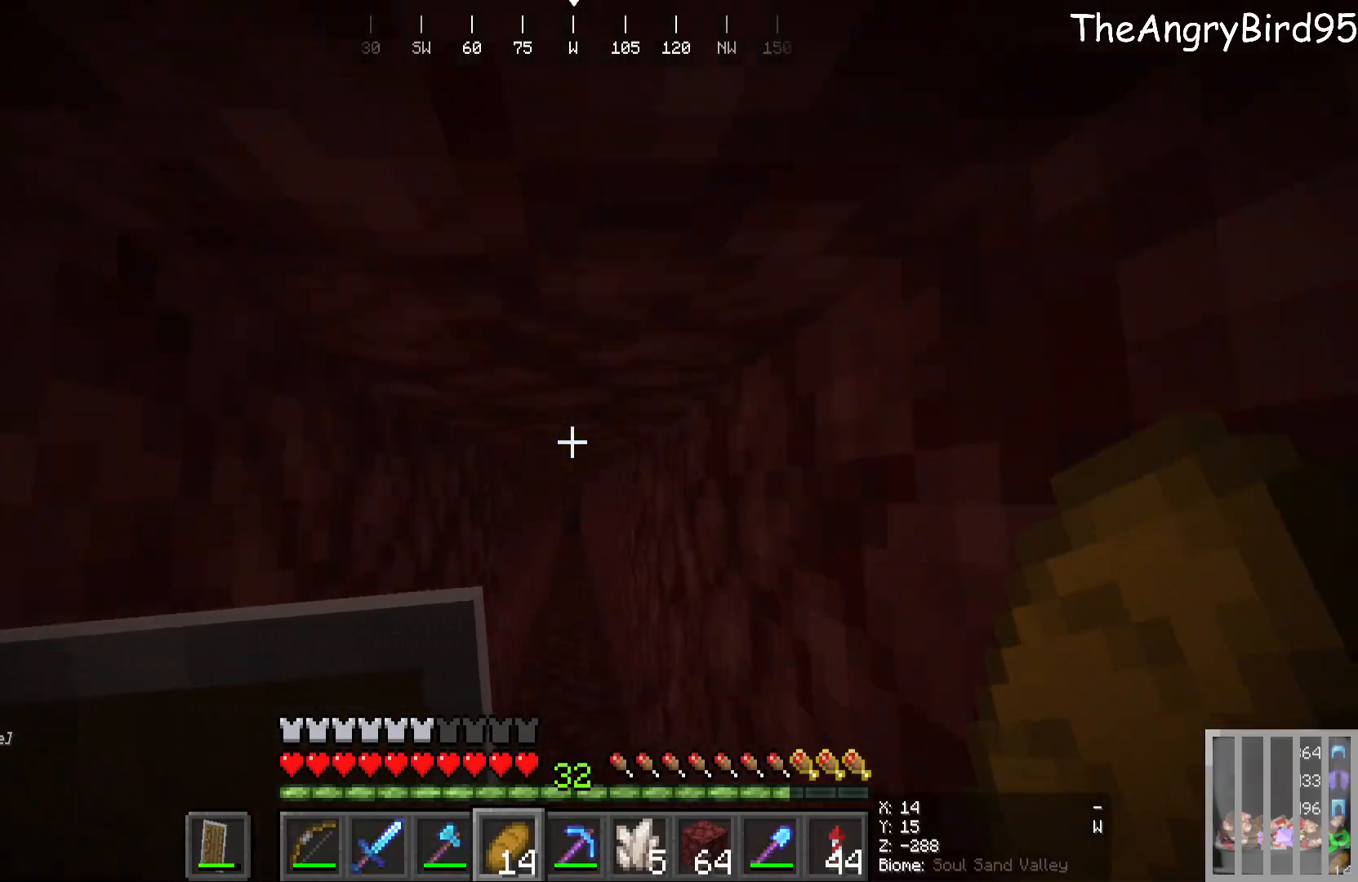
{"keys": ["w"], "mouse": [], "events": []}
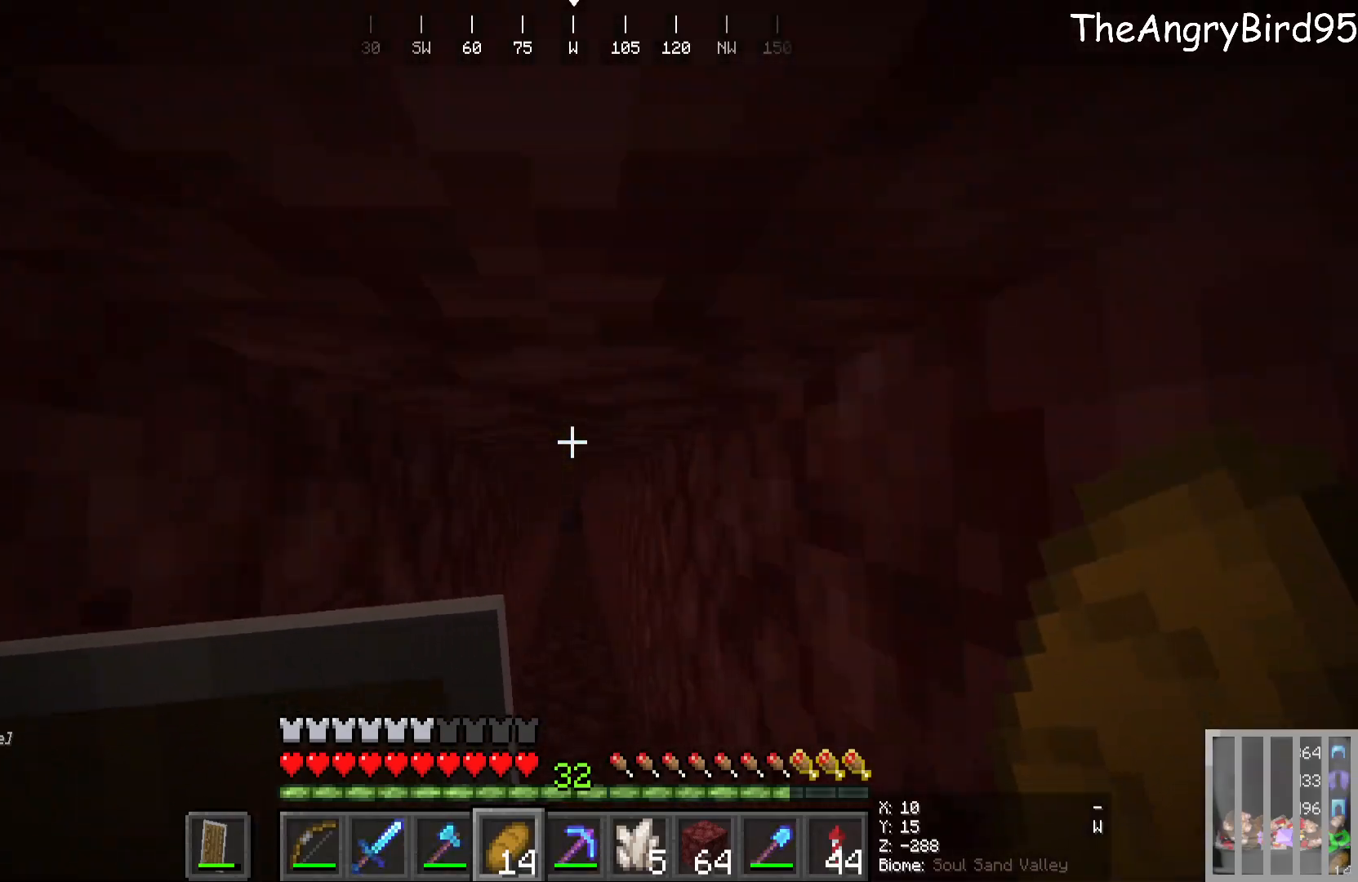
{"keys": ["w"], "mouse": [], "events": []}
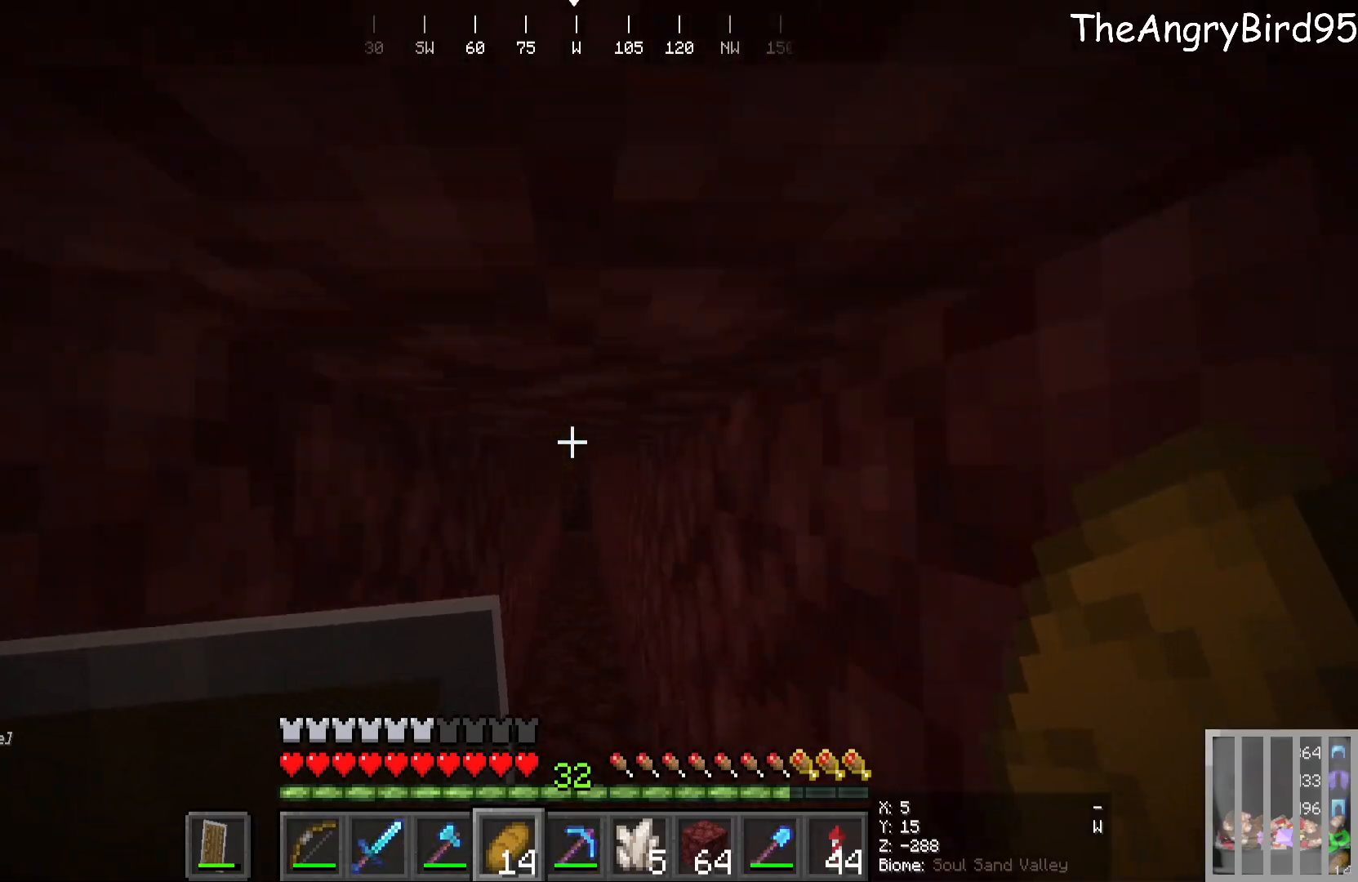
{"keys": ["w"], "mouse": [], "events": []}
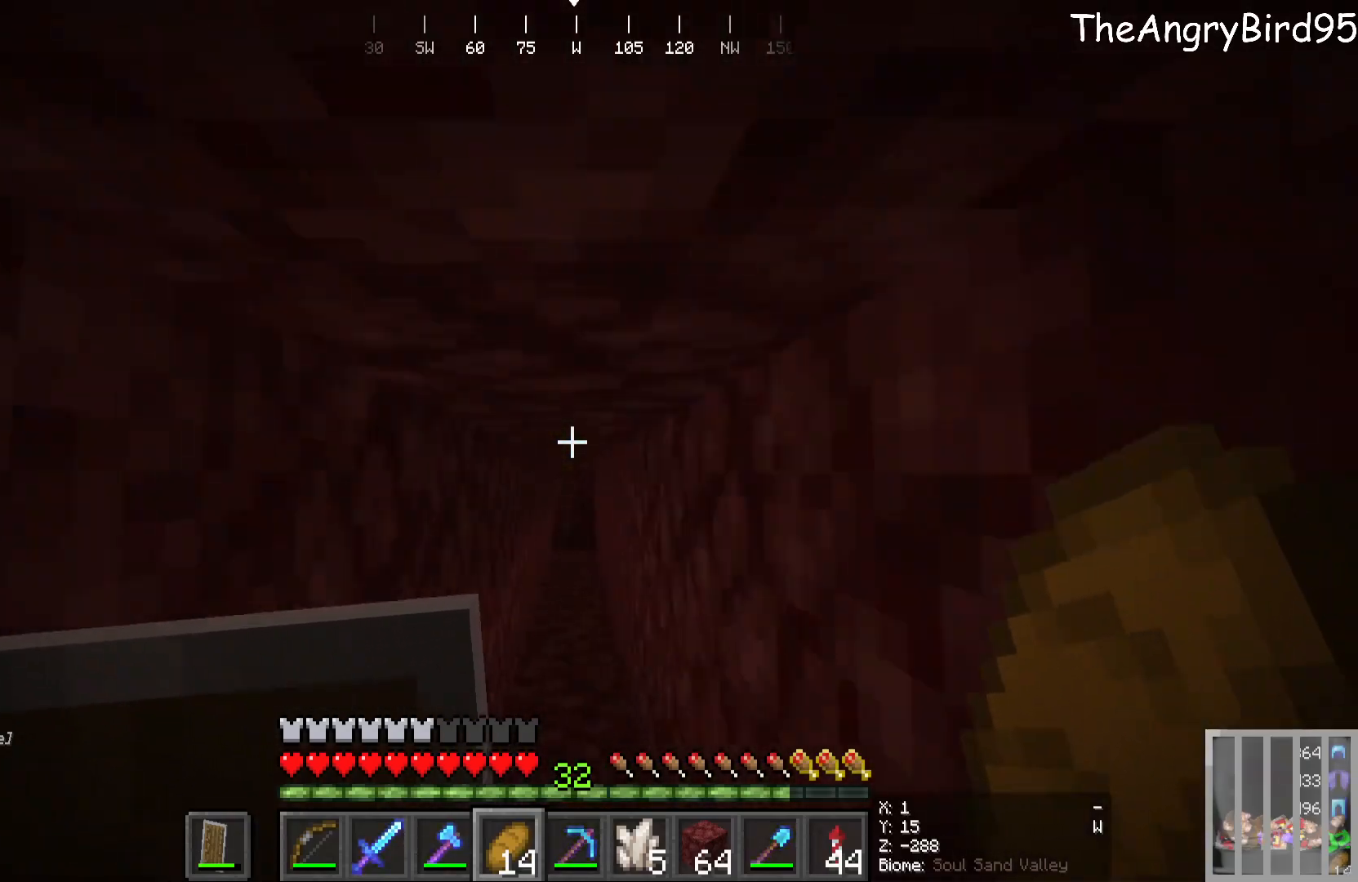
{"keys": ["w"], "mouse": [], "events": []}
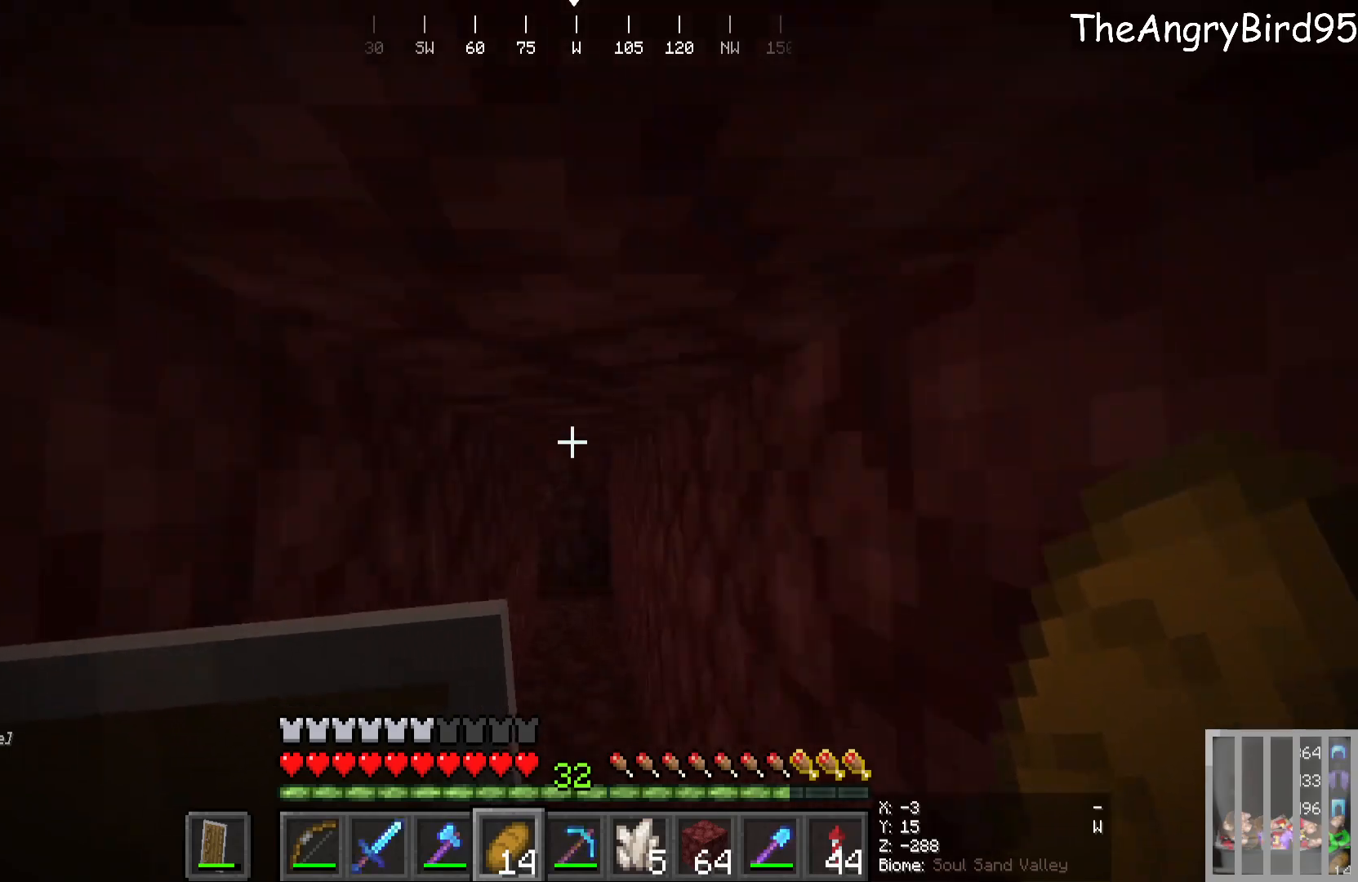
{"keys": ["w"], "mouse": [], "events": []}
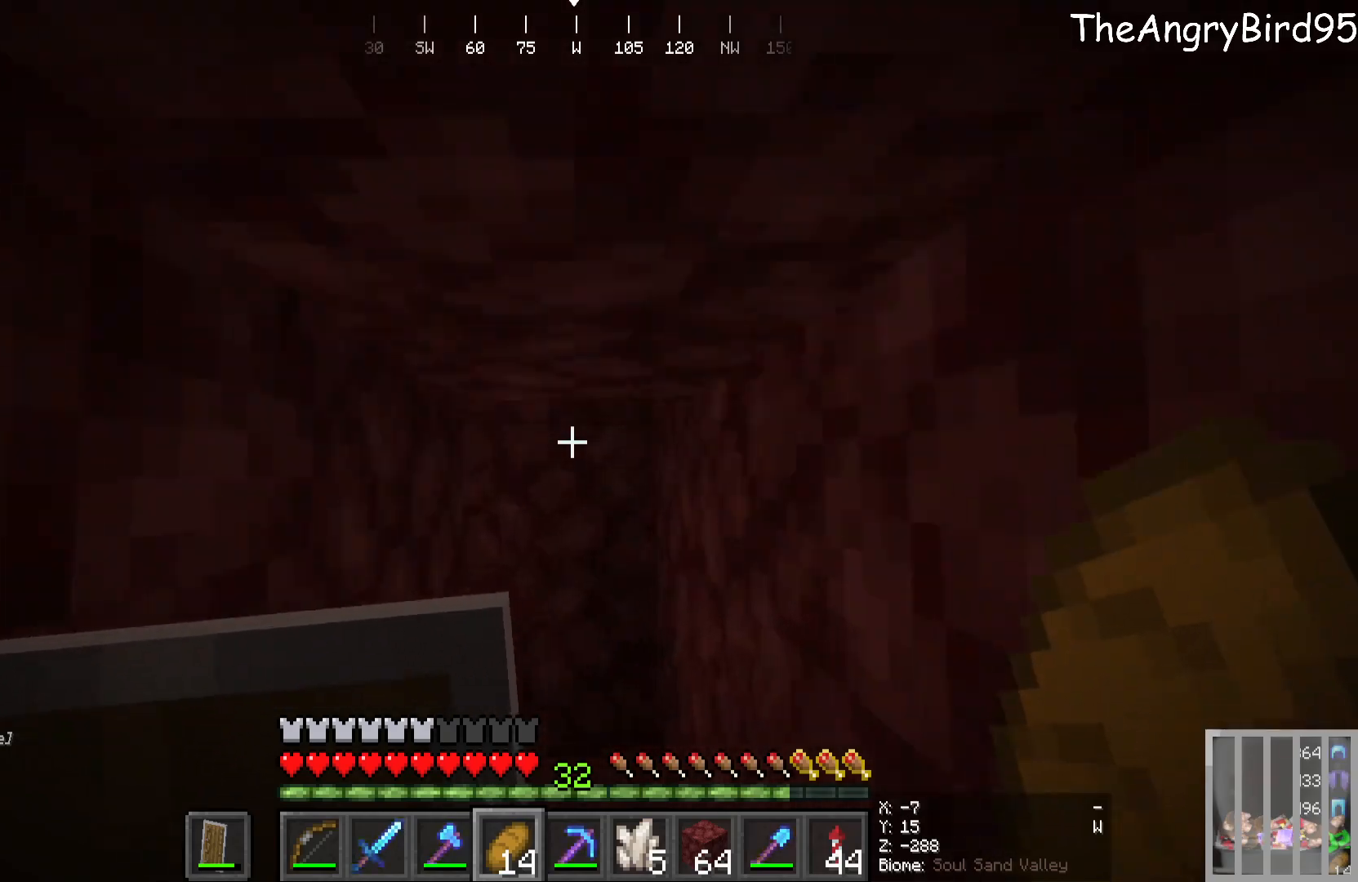
{"keys": [], "mouse": [], "events": [[416, "w", "up"]]}
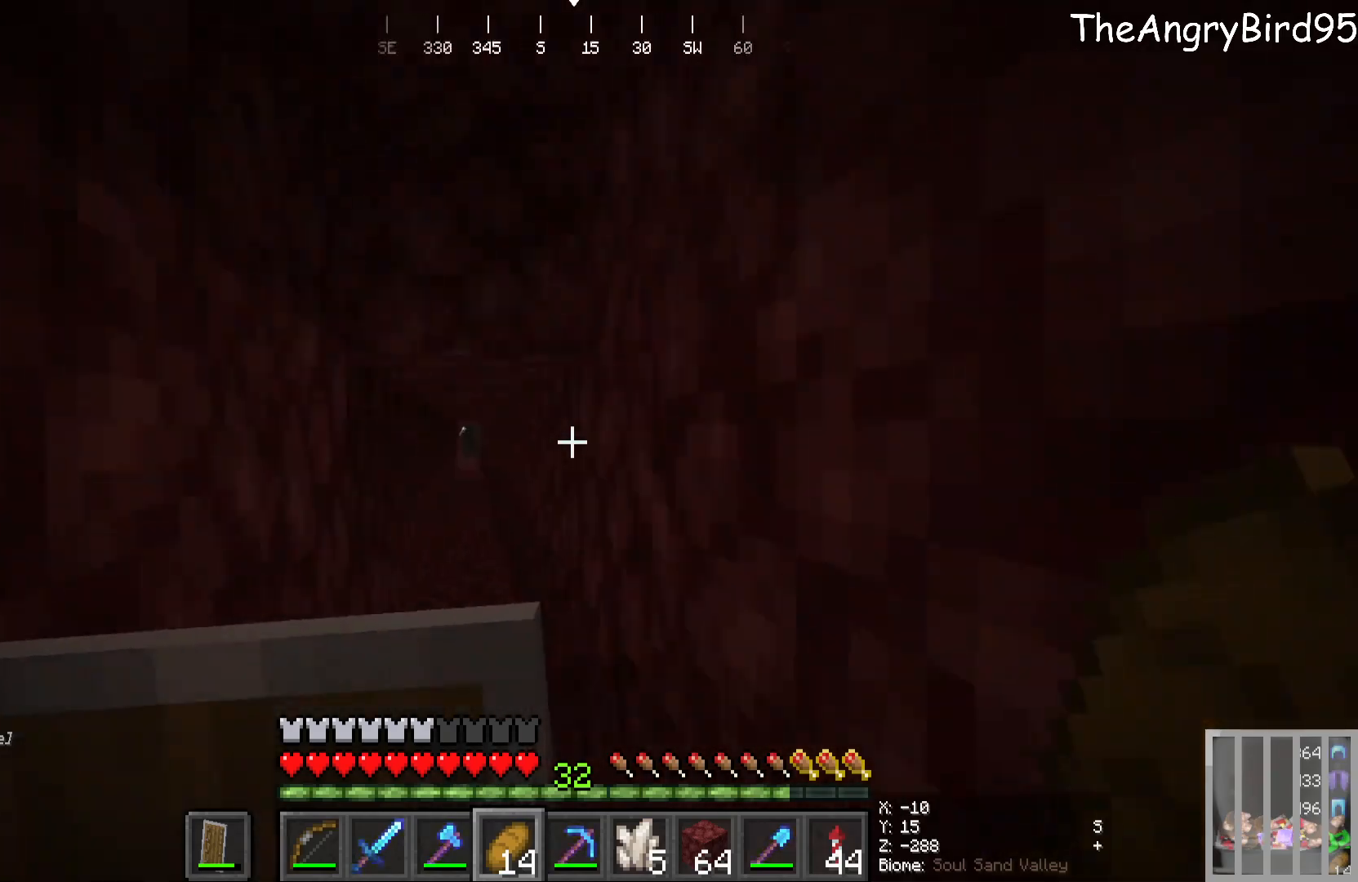
{"keys": [], "mouse": [], "events": []}
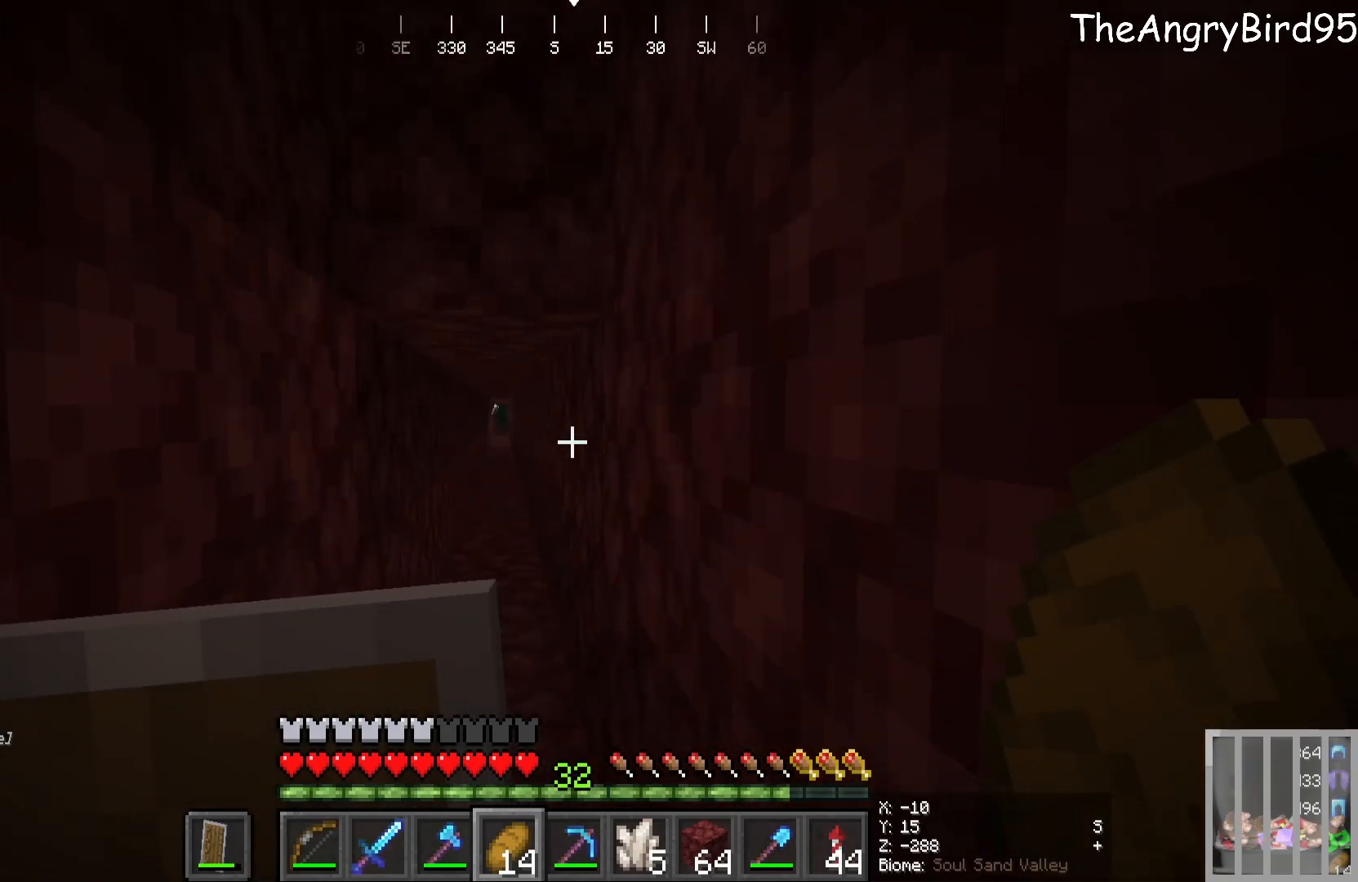
{"keys": [], "mouse": [], "events": []}
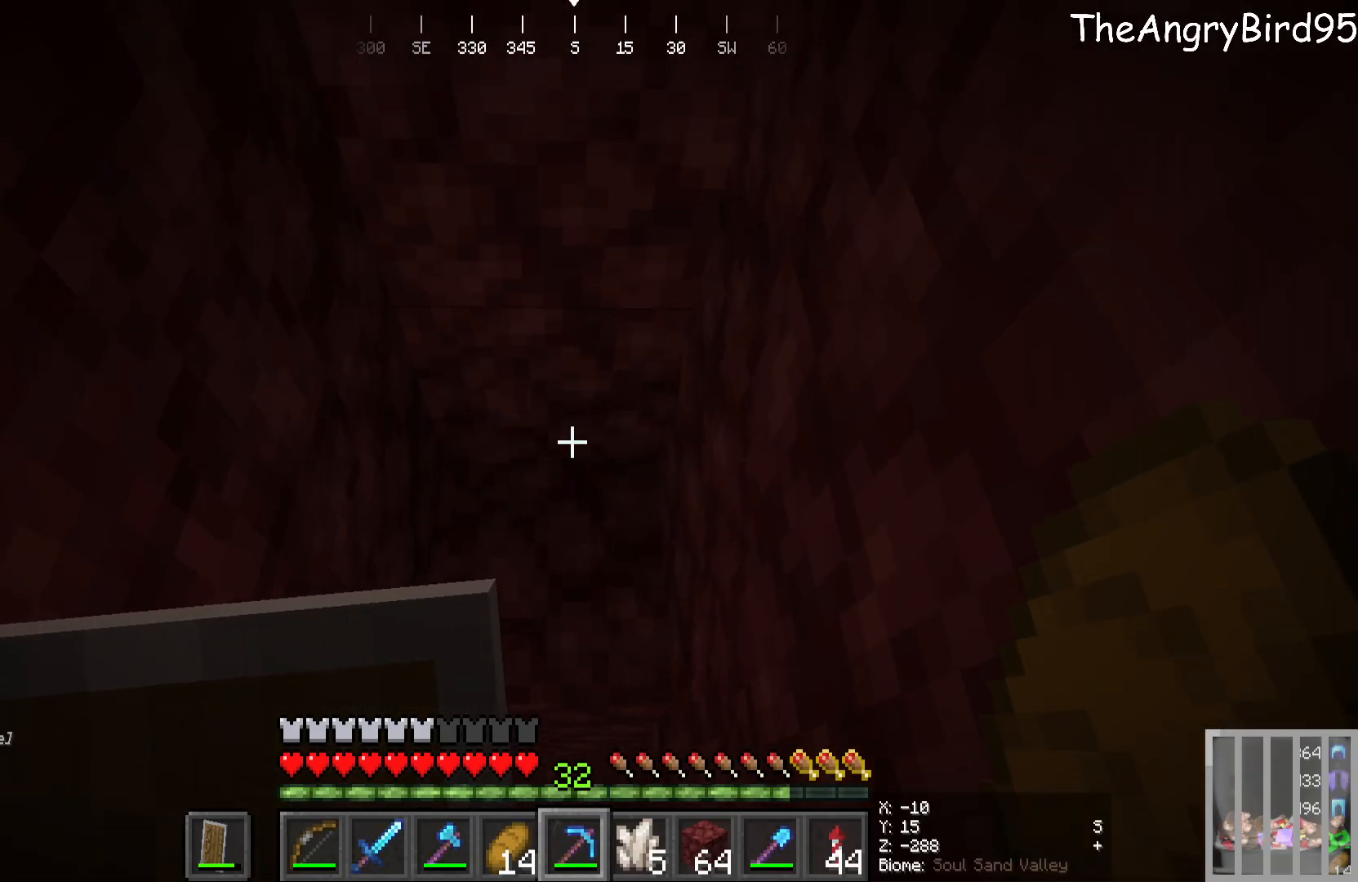
{"keys": [], "mouse": ["right"], "events": [[450, "mouse_right", "down"]]}
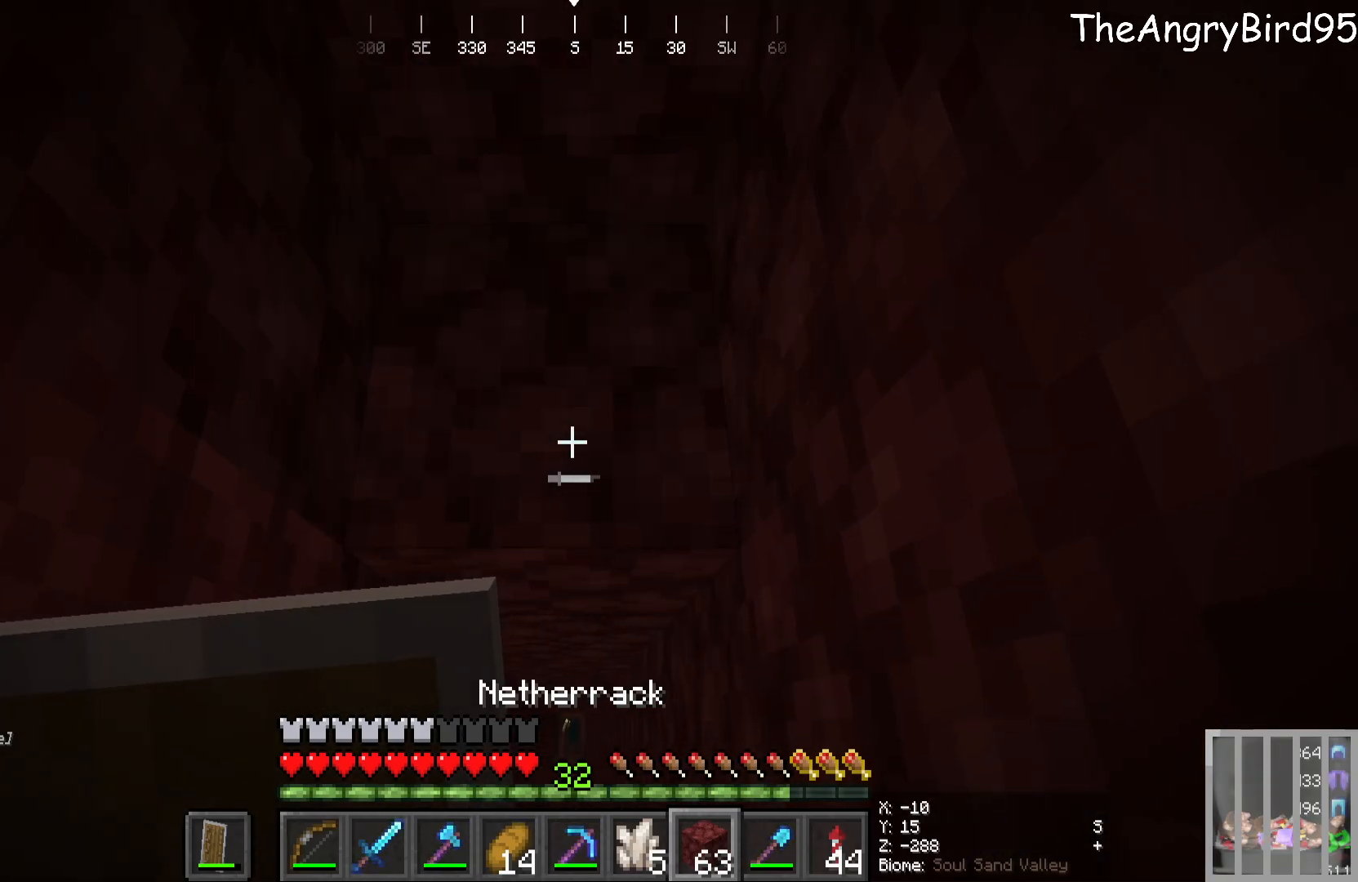
{"keys": [], "mouse": []}
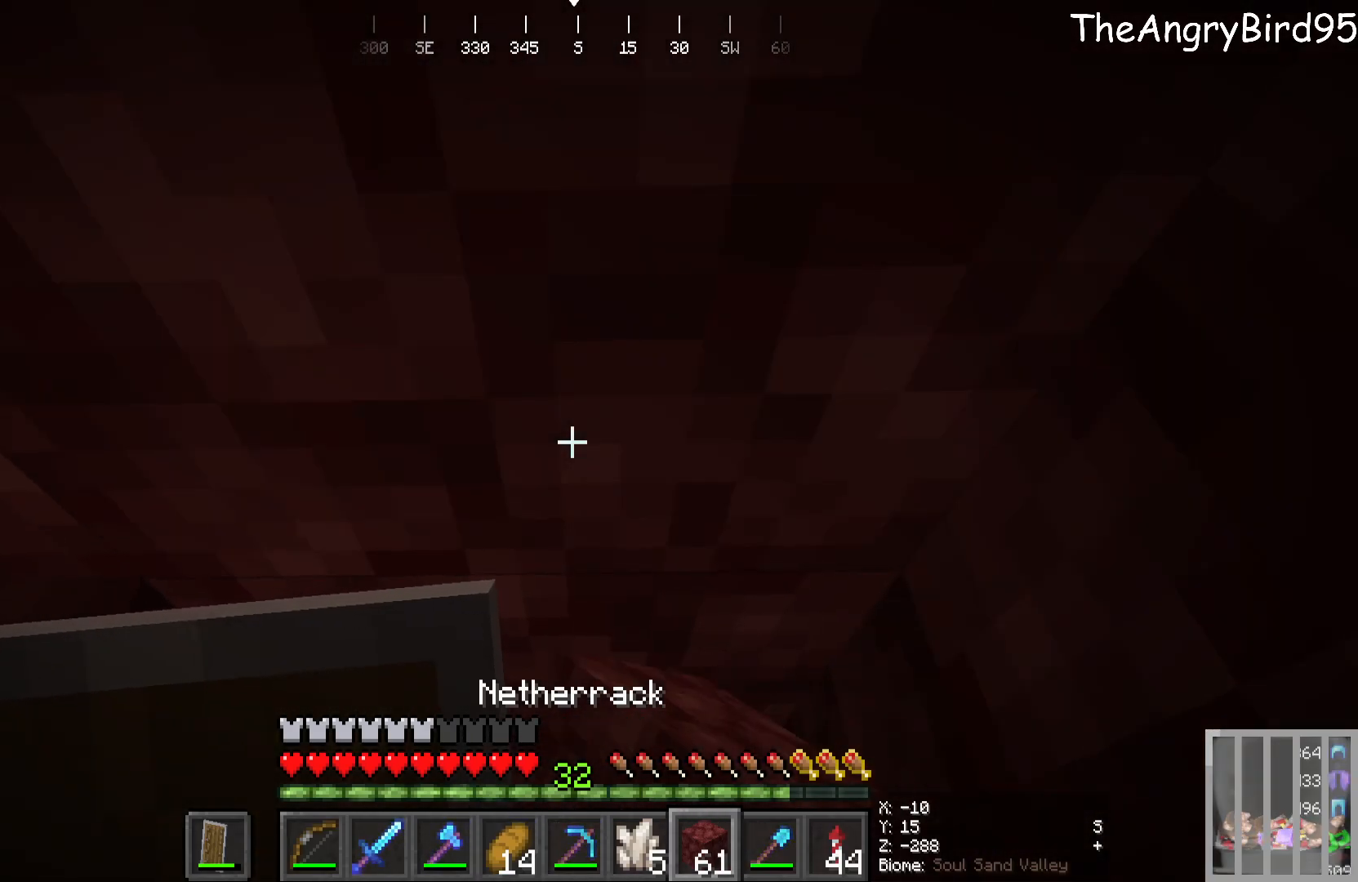
{"keys": ["w"], "mouse": [], "events": [[183, "w", "down"]]}
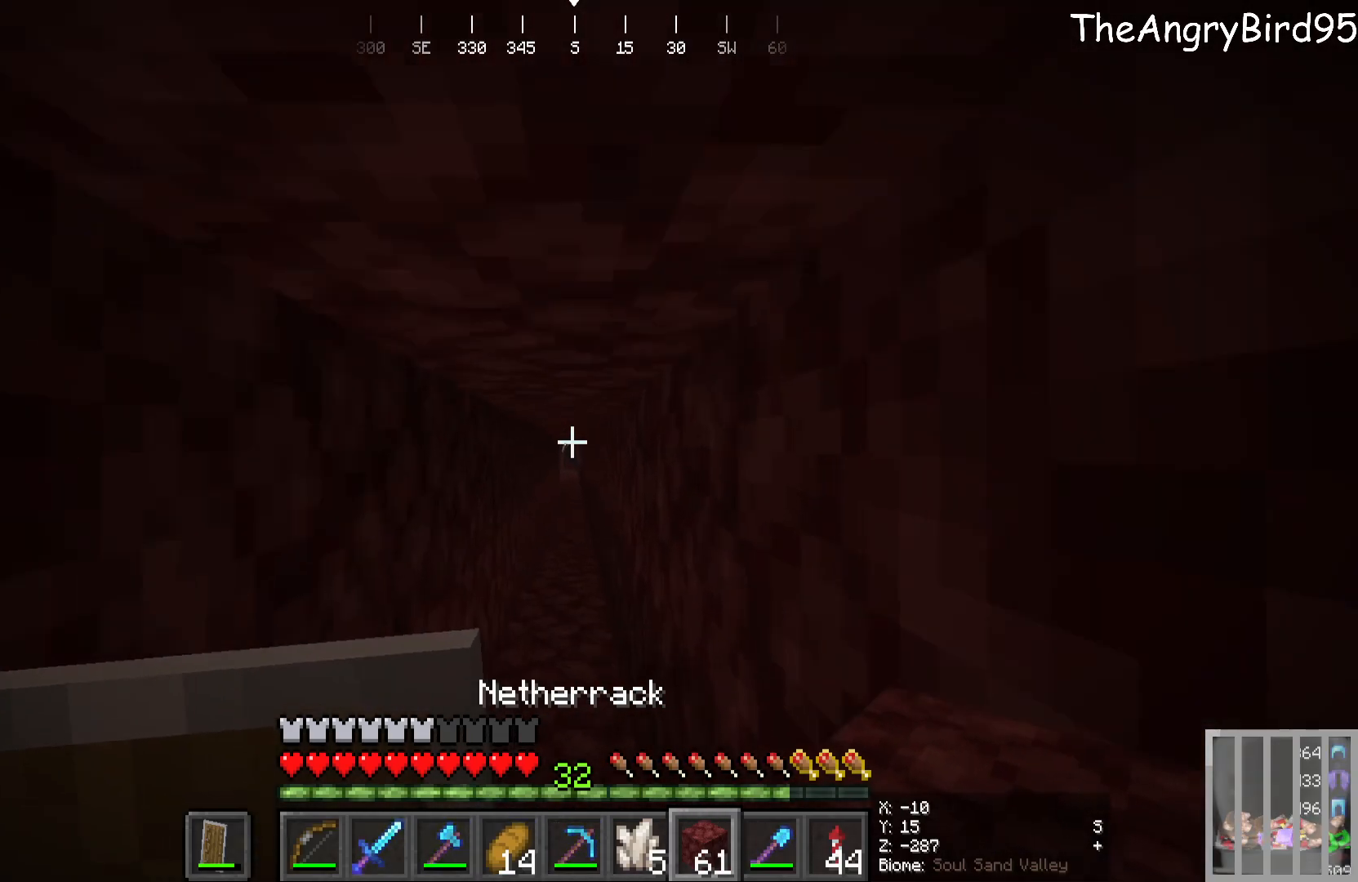
{"keys": ["w"], "mouse": [], "events": []}
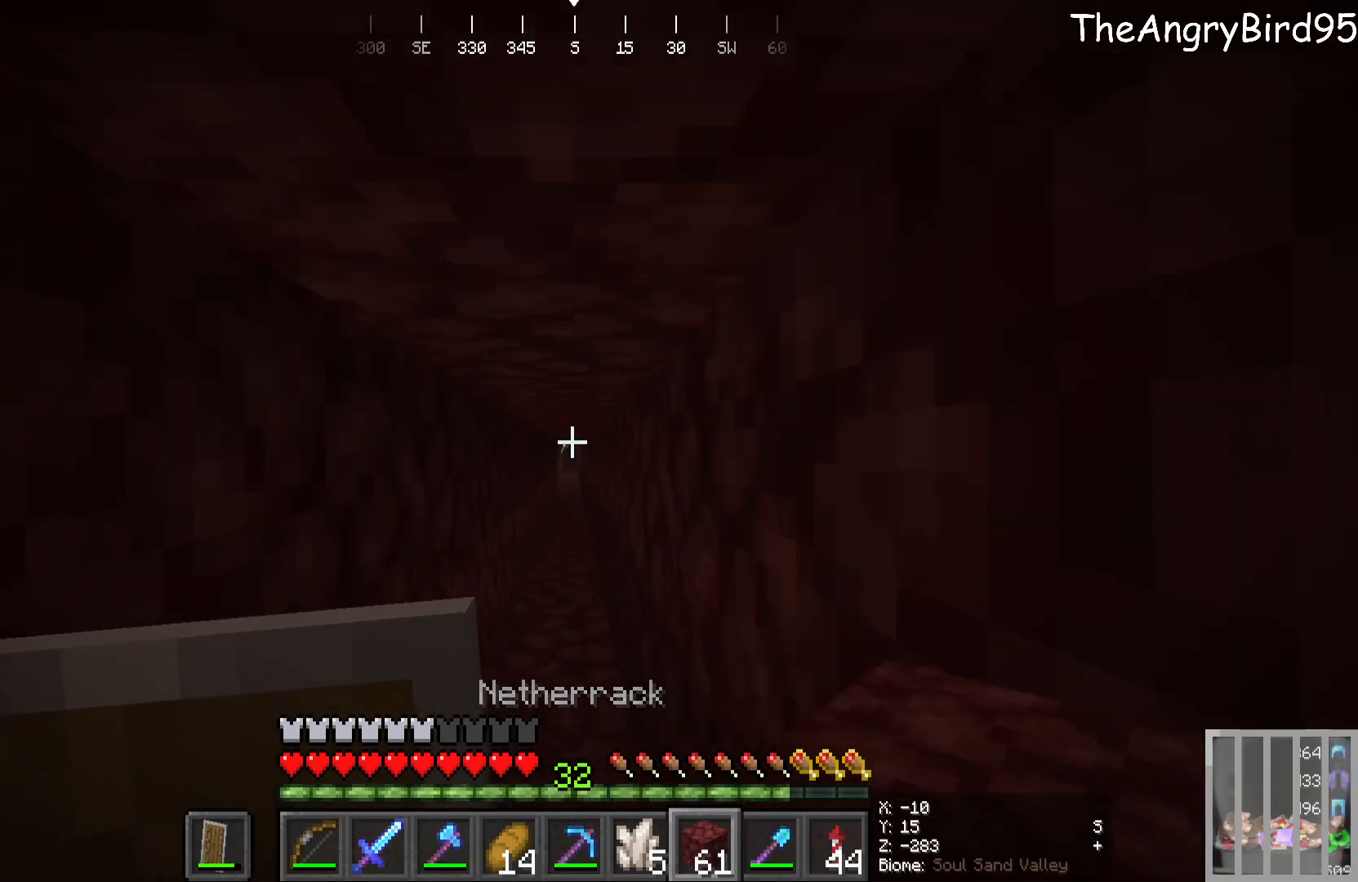
{"keys": ["w"], "mouse": [], "events": []}
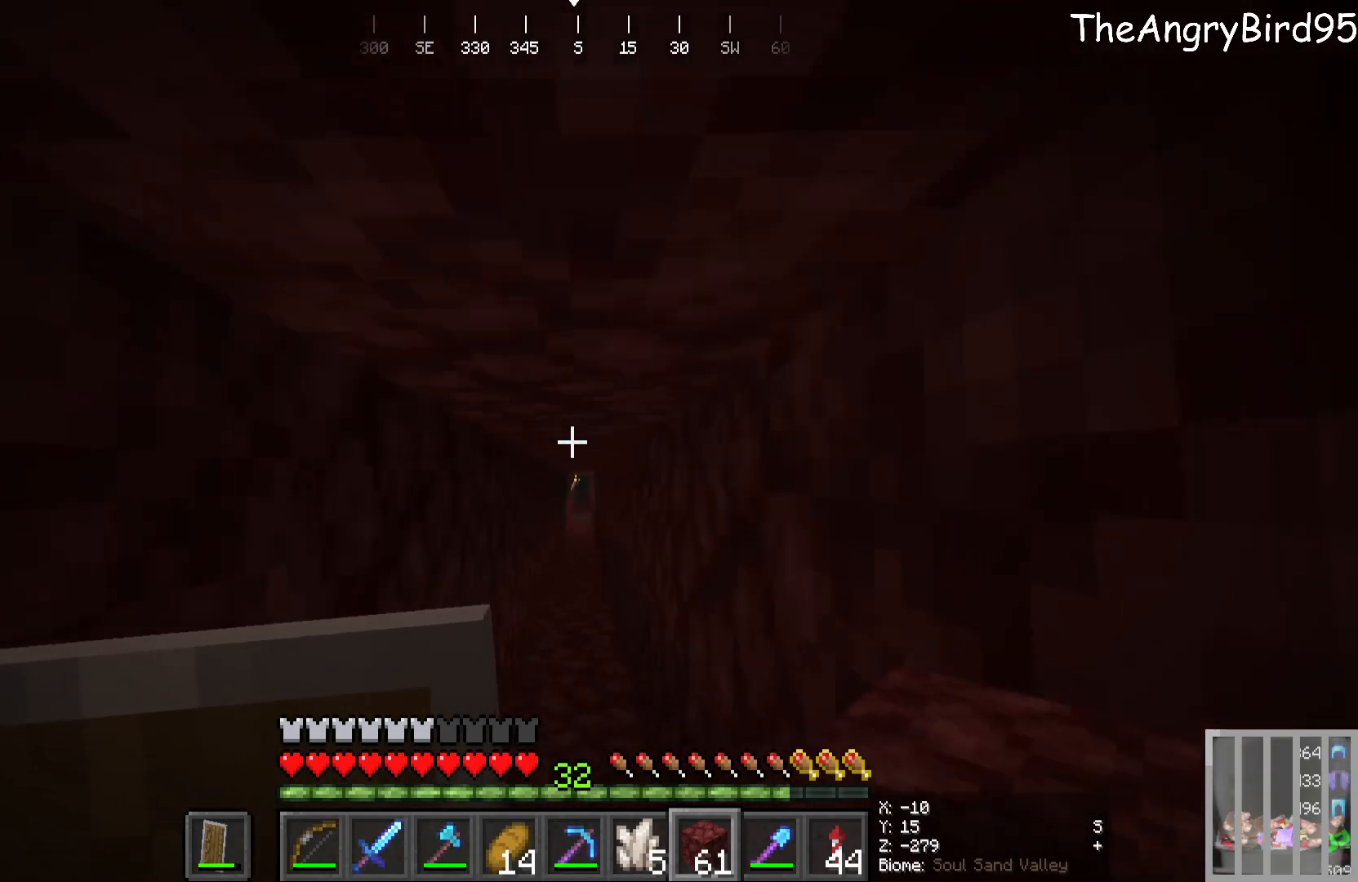
{"keys": ["w"], "mouse": [], "events": []}
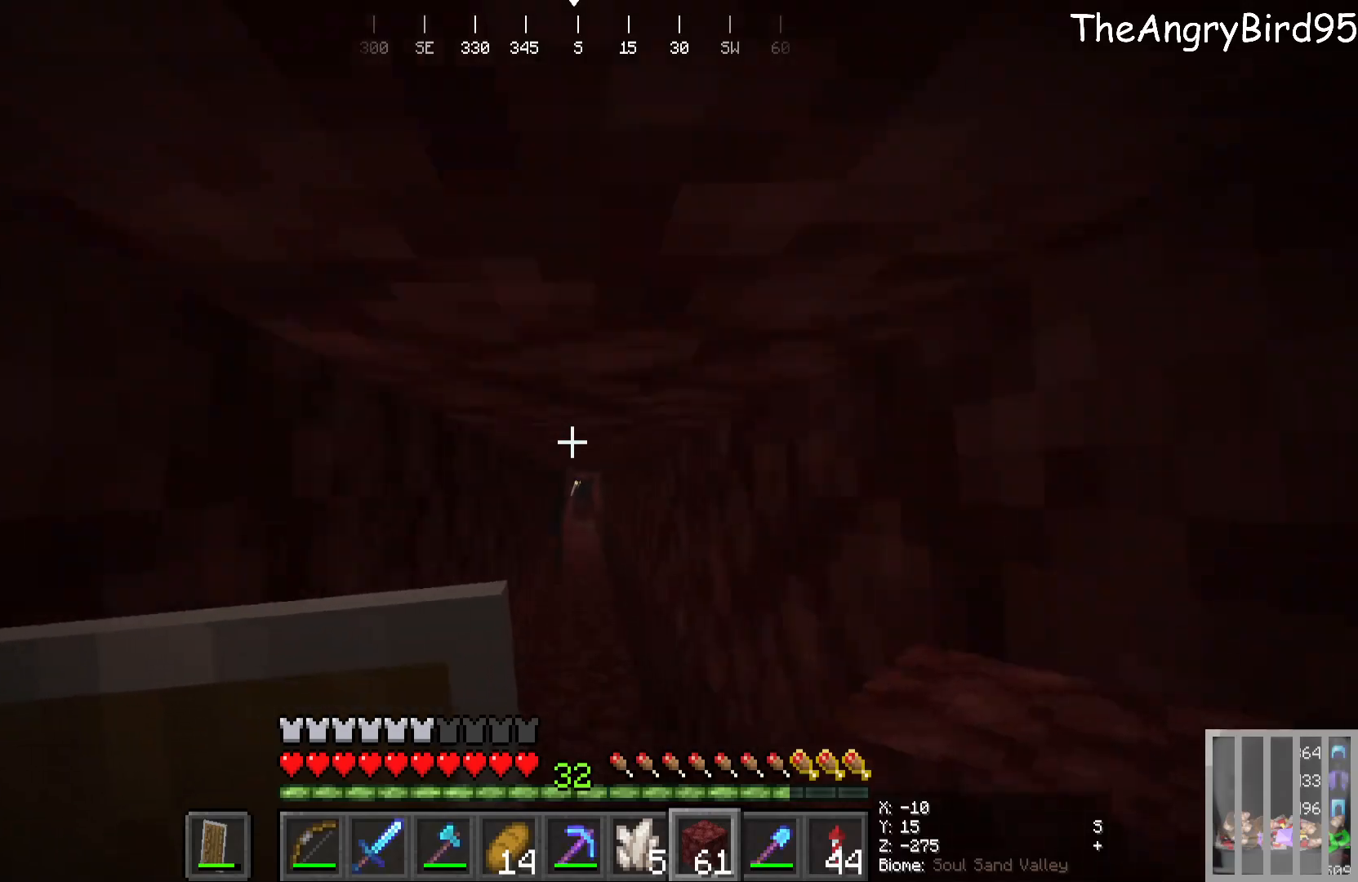
{"keys": ["w"], "mouse": [], "events": []}
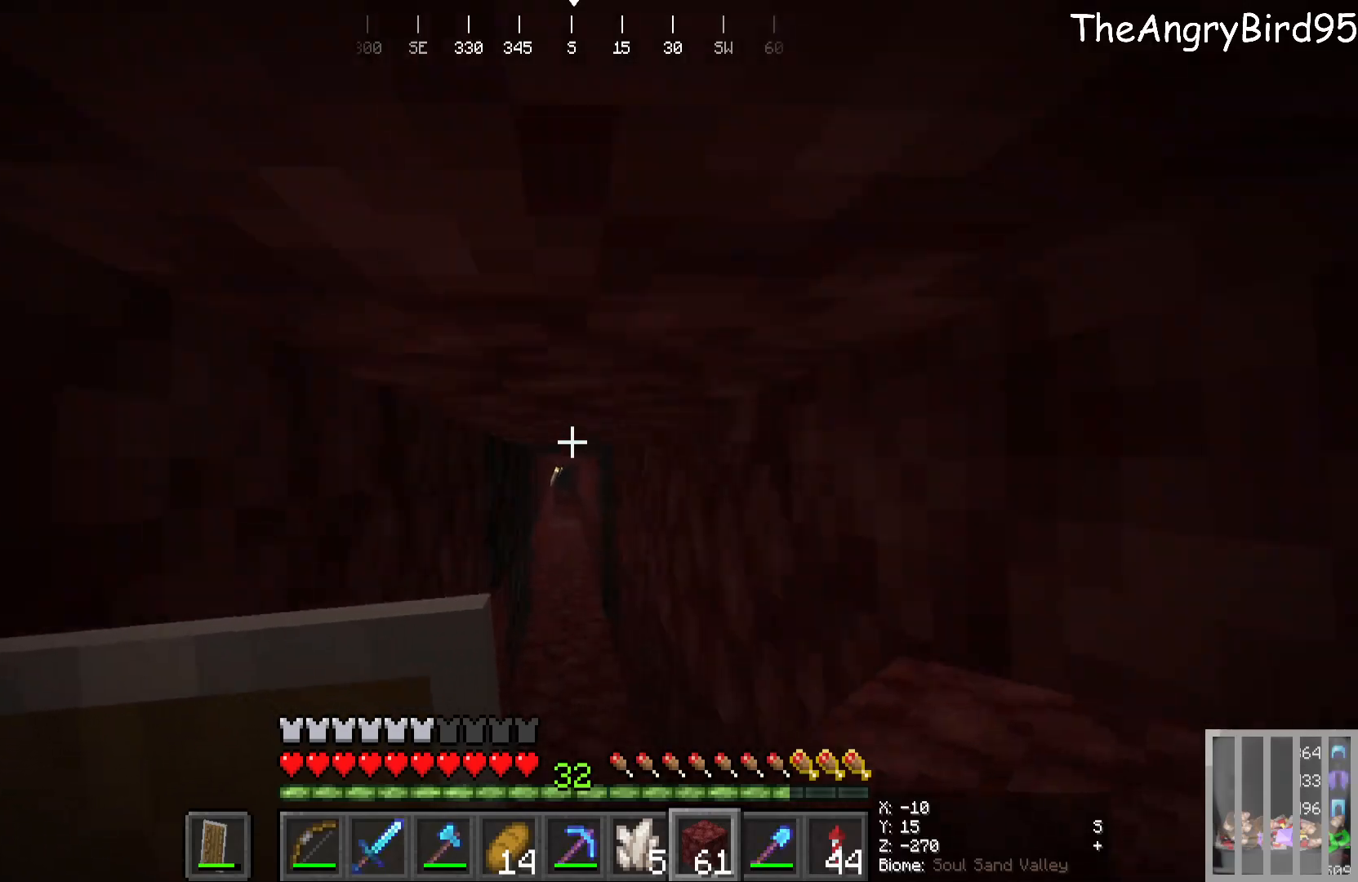
{"keys": ["w"], "mouse": [], "events": []}